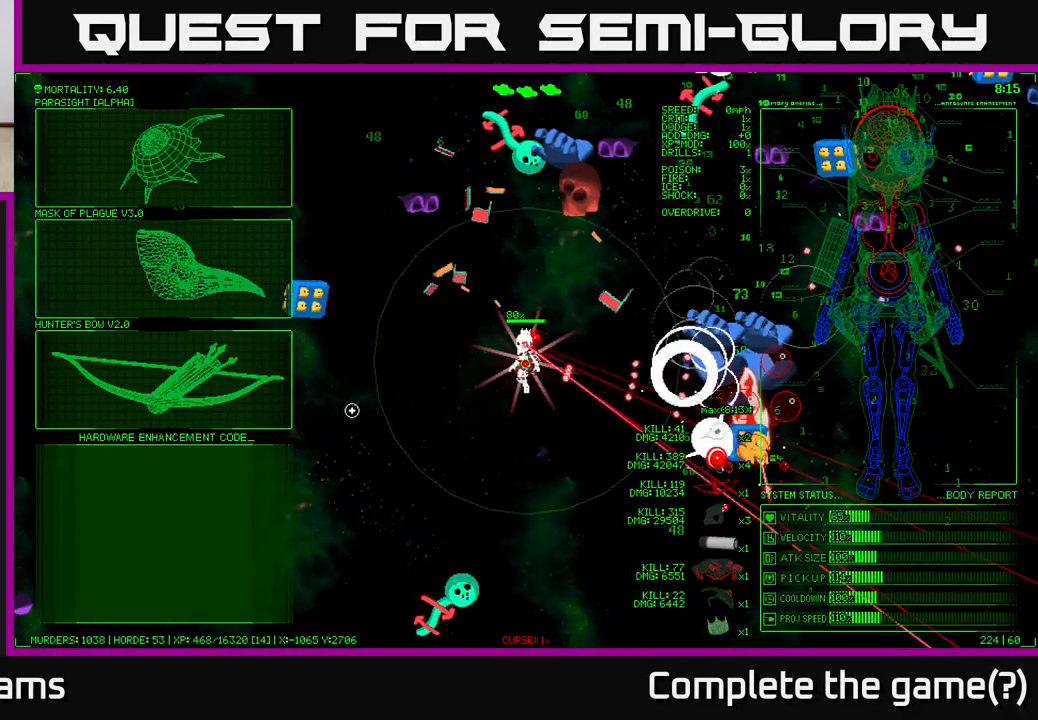
Gameplay with a controller (Xbox layout); each line is a JSON object with the inputs held at the frame after it. "events" lists button and stick changes between this image and that frame as [ms after this image, input, new state], when the widget could be followed in between.
{"buttons": [], "left_stick": "center", "right_stick": "center", "events": [[333, "A", "down"], [367, "left_stick", "center"], [433, "A", "up"]]}
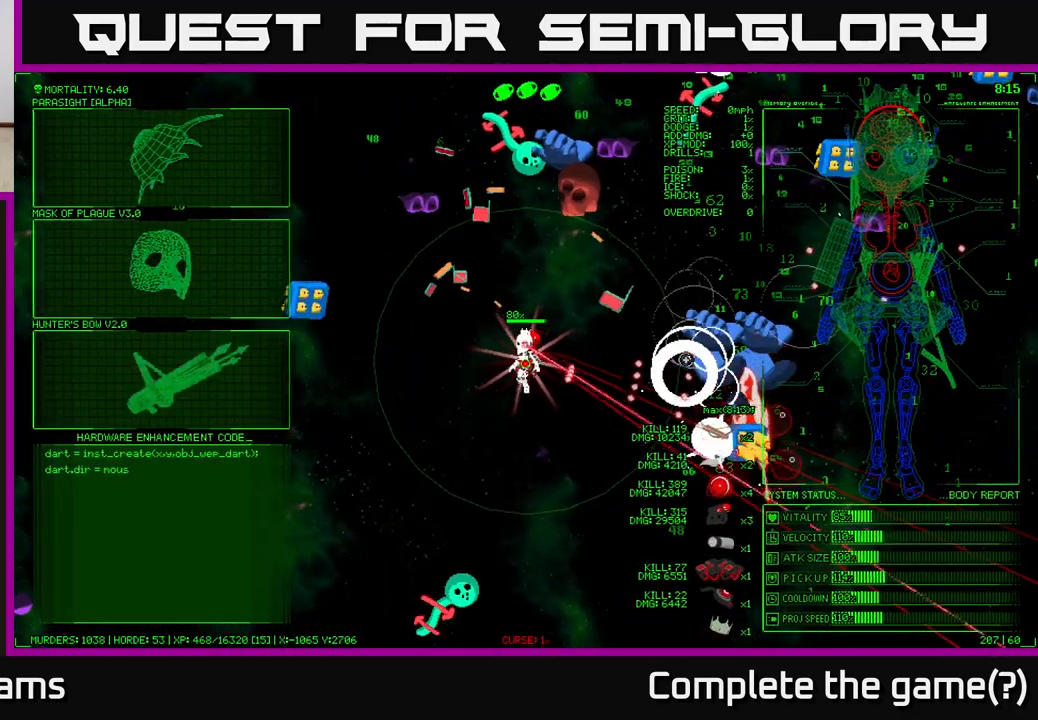
{"buttons": [], "left_stick": "down-right", "right_stick": "right", "events": [[50, "left_stick", "right"], [133, "right_stick", "right"], [400, "left_stick", "down-right"]]}
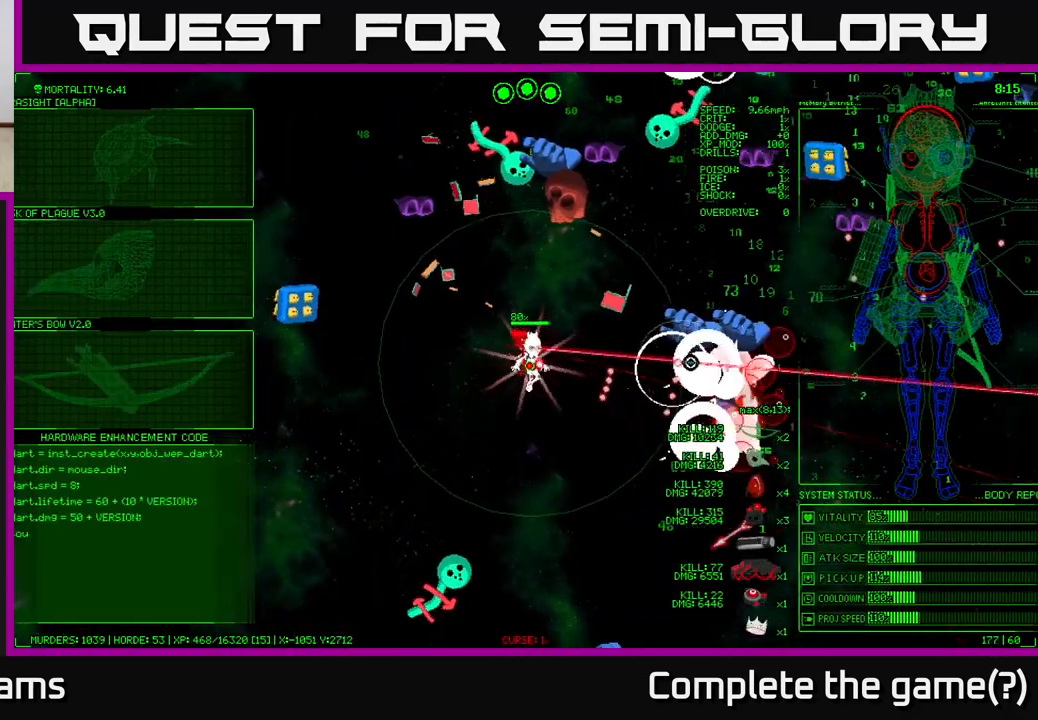
{"buttons": [], "left_stick": "down-right", "right_stick": "right", "events": []}
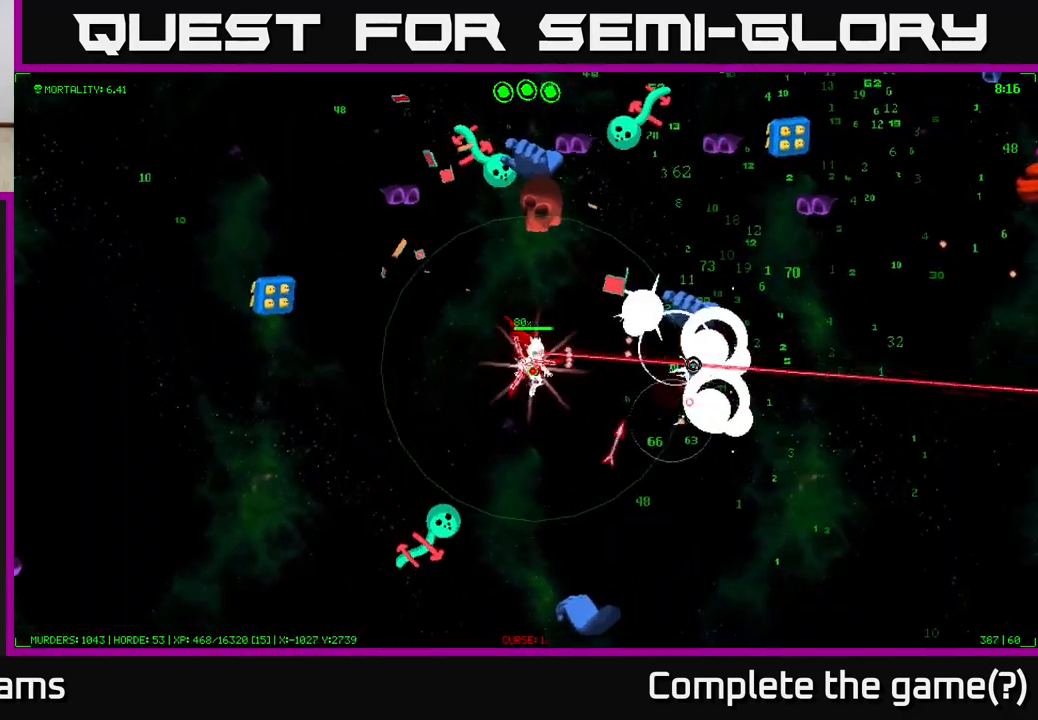
{"buttons": [], "left_stick": "right", "right_stick": "up-right", "events": [[150, "right_stick", "up-right"], [350, "left_stick", "right"]]}
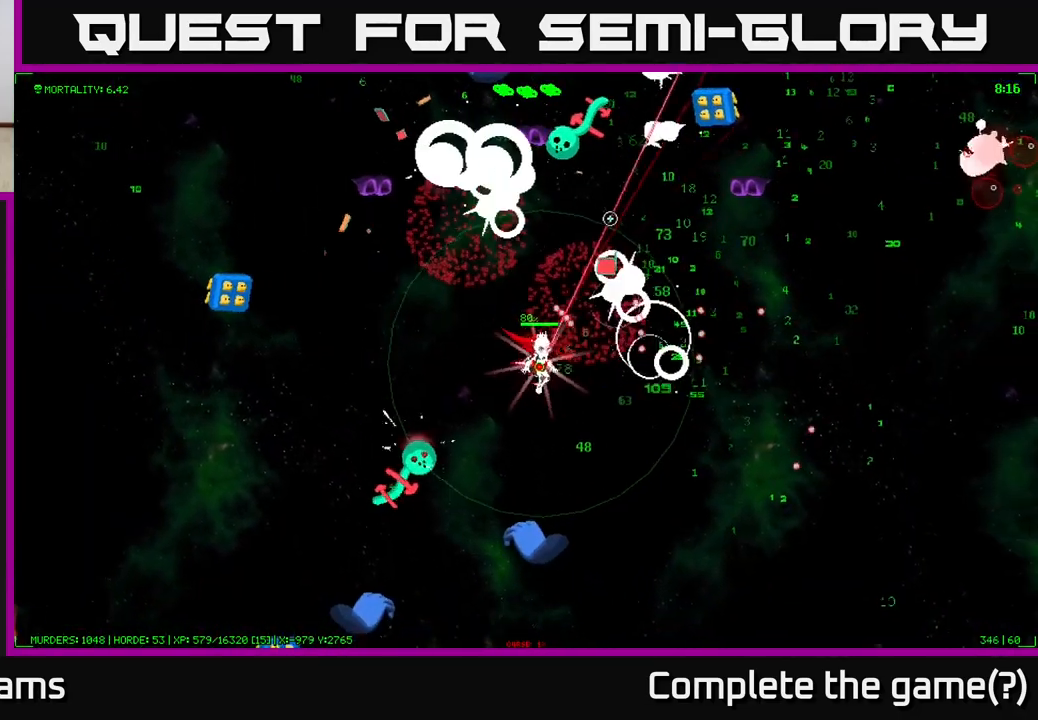
{"buttons": [], "left_stick": "up-right", "right_stick": "up-right", "events": [[383, "left_stick", "up-right"]]}
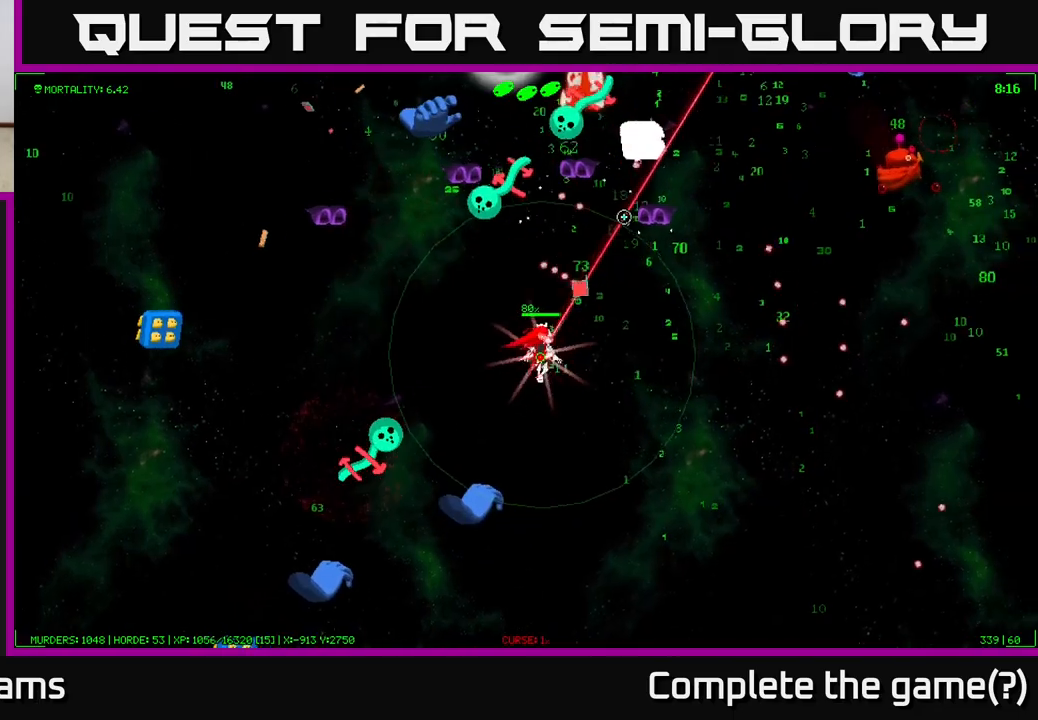
{"buttons": [], "left_stick": "up-right", "right_stick": "up-right", "events": []}
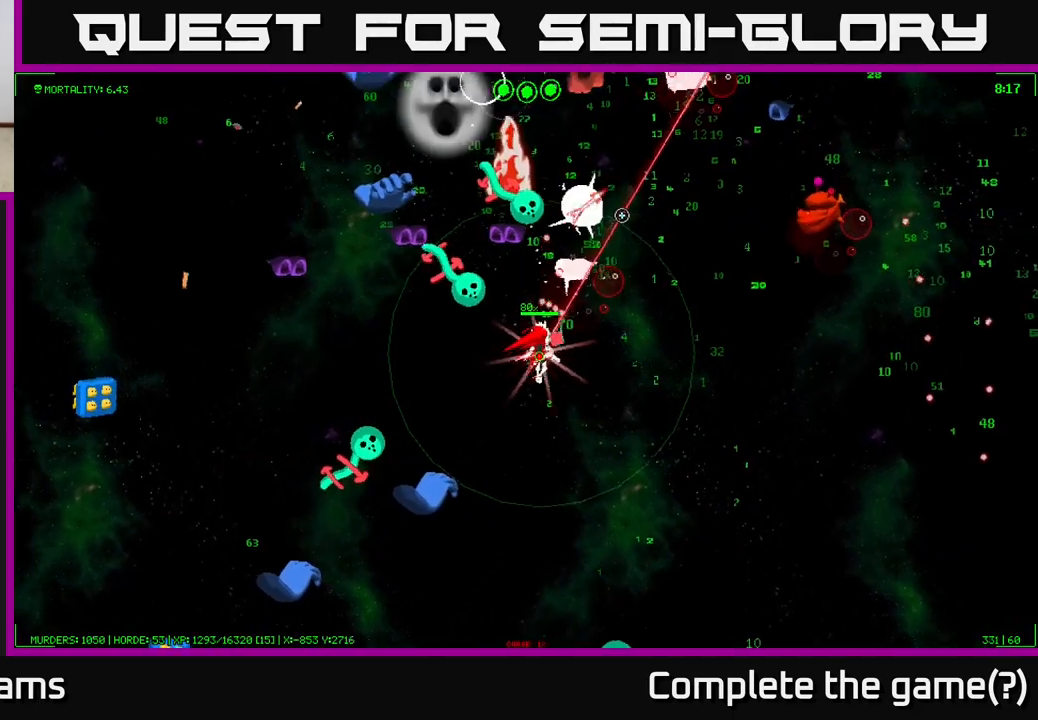
{"buttons": [], "left_stick": "up-right", "right_stick": "up", "events": [[67, "left_stick", "right"], [133, "right_stick", "up"], [467, "left_stick", "up-right"]]}
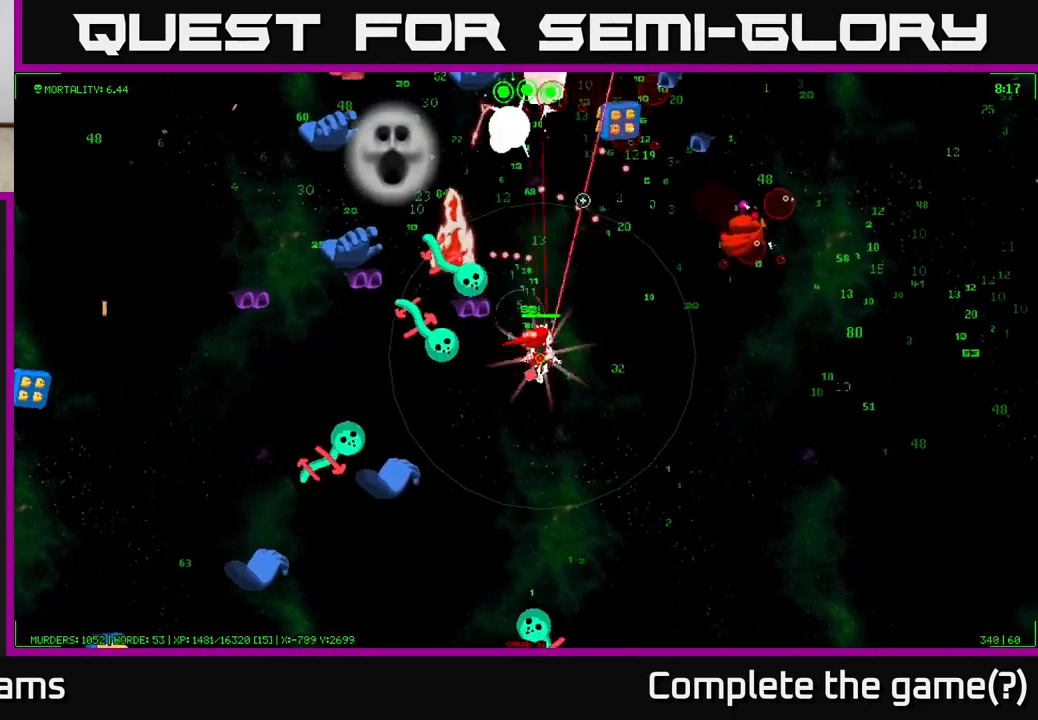
{"buttons": [], "left_stick": "right", "right_stick": "up-right", "events": [[17, "right_stick", "up-right"], [167, "left_stick", "right"]]}
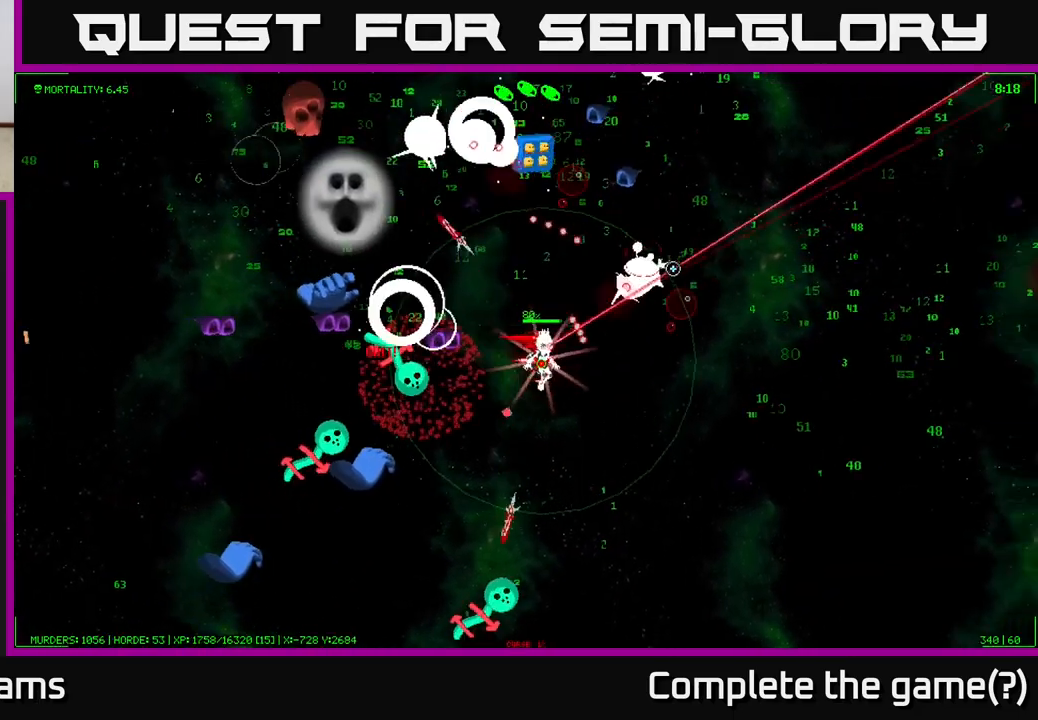
{"buttons": [], "left_stick": "right", "right_stick": "up-left", "events": [[67, "left_stick", "up-right"], [417, "right_stick", "up-left"], [450, "left_stick", "right"]]}
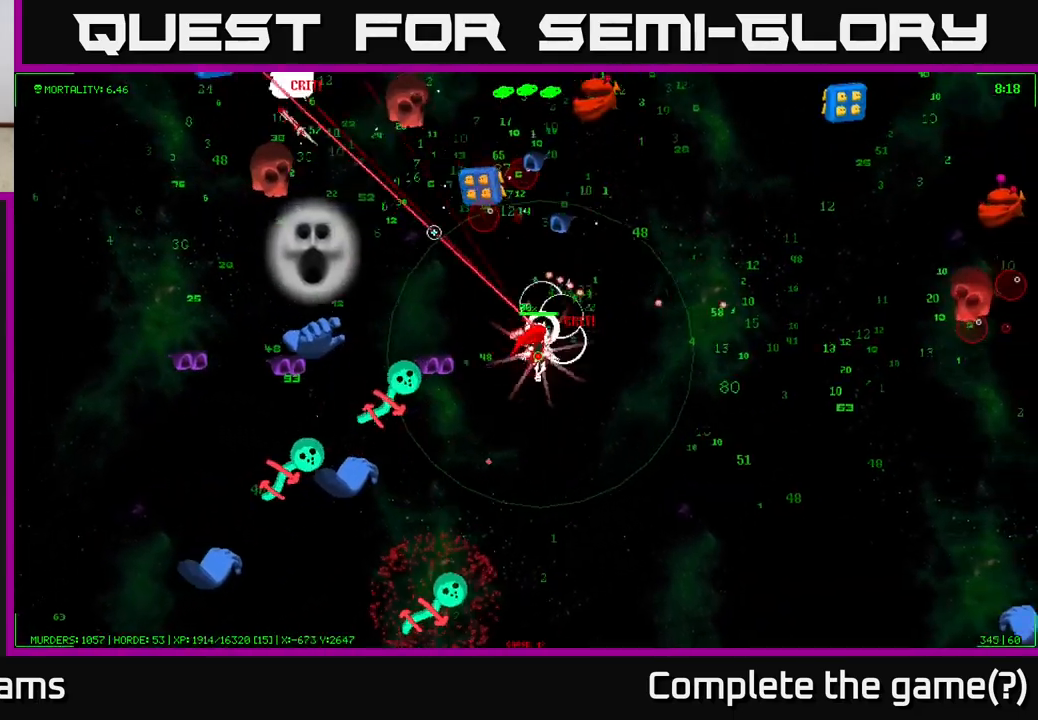
{"buttons": [], "left_stick": "up-right", "right_stick": "up", "events": [[100, "left_stick", "up-right"], [183, "right_stick", "up"]]}
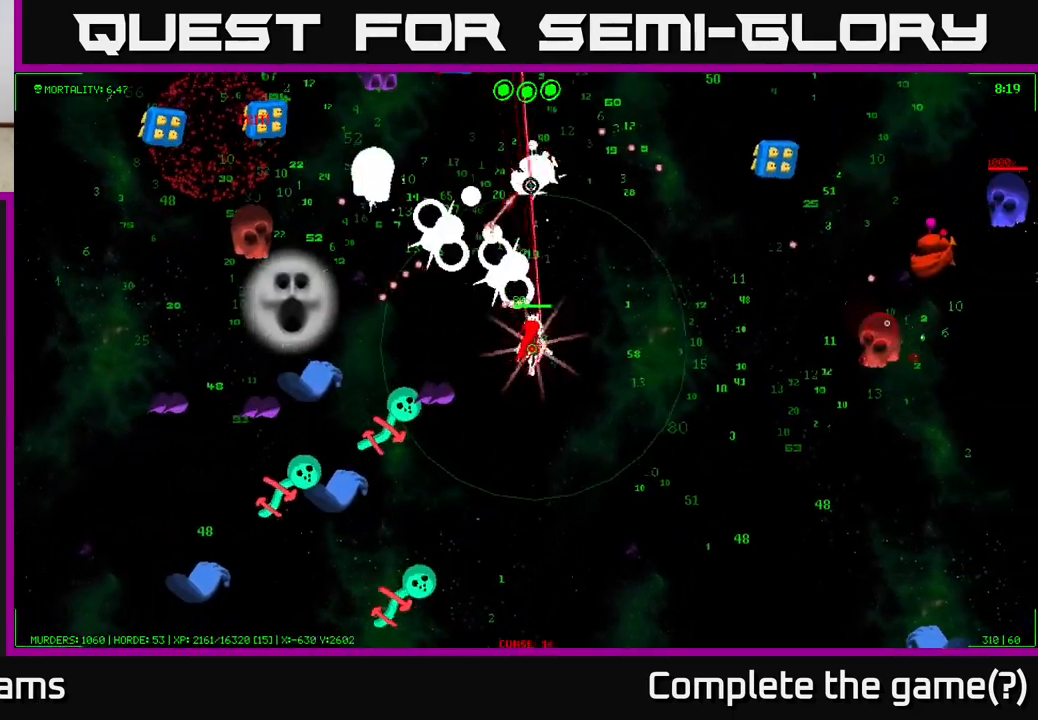
{"buttons": [], "left_stick": "up-right", "right_stick": "up-left", "events": [[400, "right_stick", "up-left"]]}
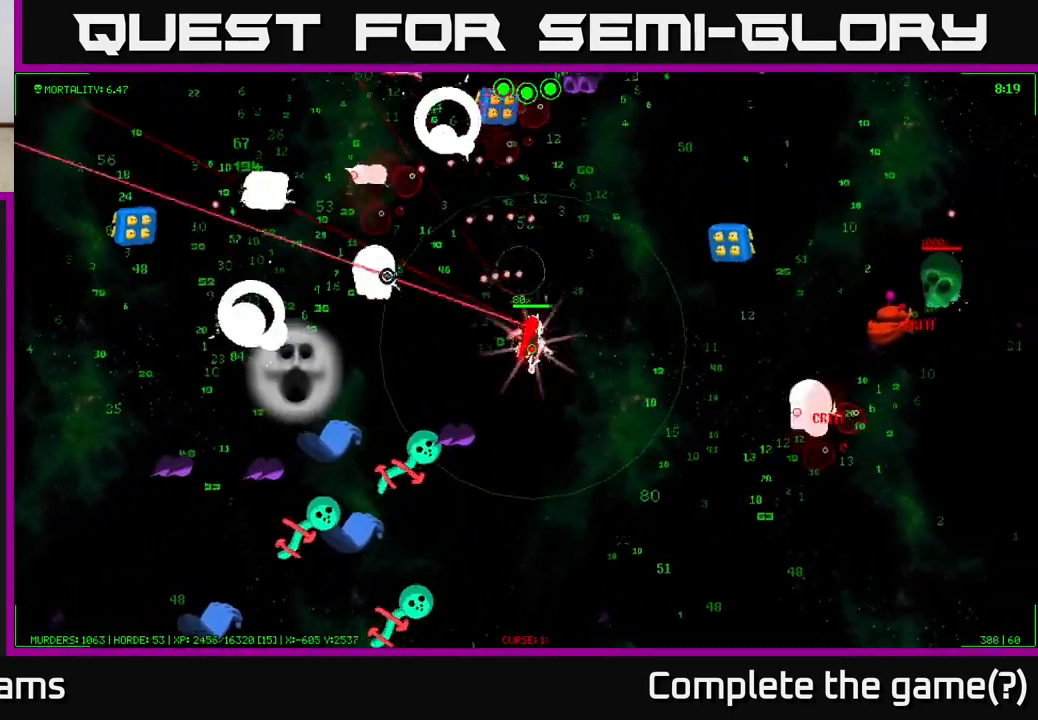
{"buttons": [], "left_stick": "up", "right_stick": "up", "events": [[17, "right_stick", "left"], [117, "left_stick", "up-left"], [217, "right_stick", "up"], [317, "left_stick", "up"]]}
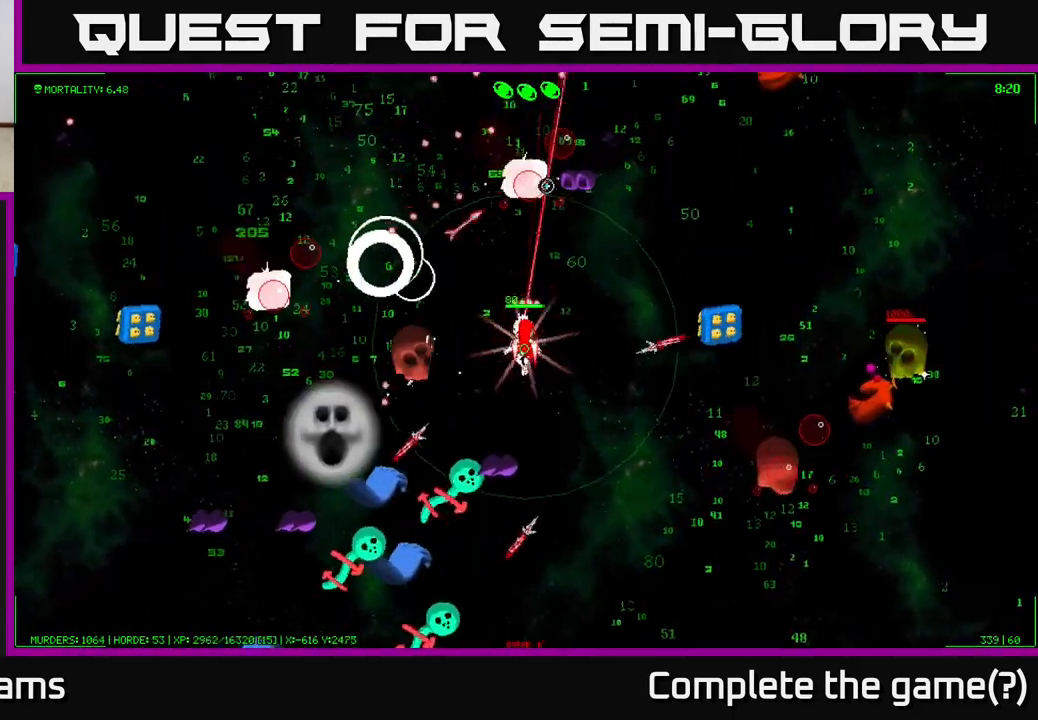
{"buttons": [], "left_stick": "up-left", "right_stick": "up-right", "events": [[167, "right_stick", "up-right"], [250, "left_stick", "up-left"]]}
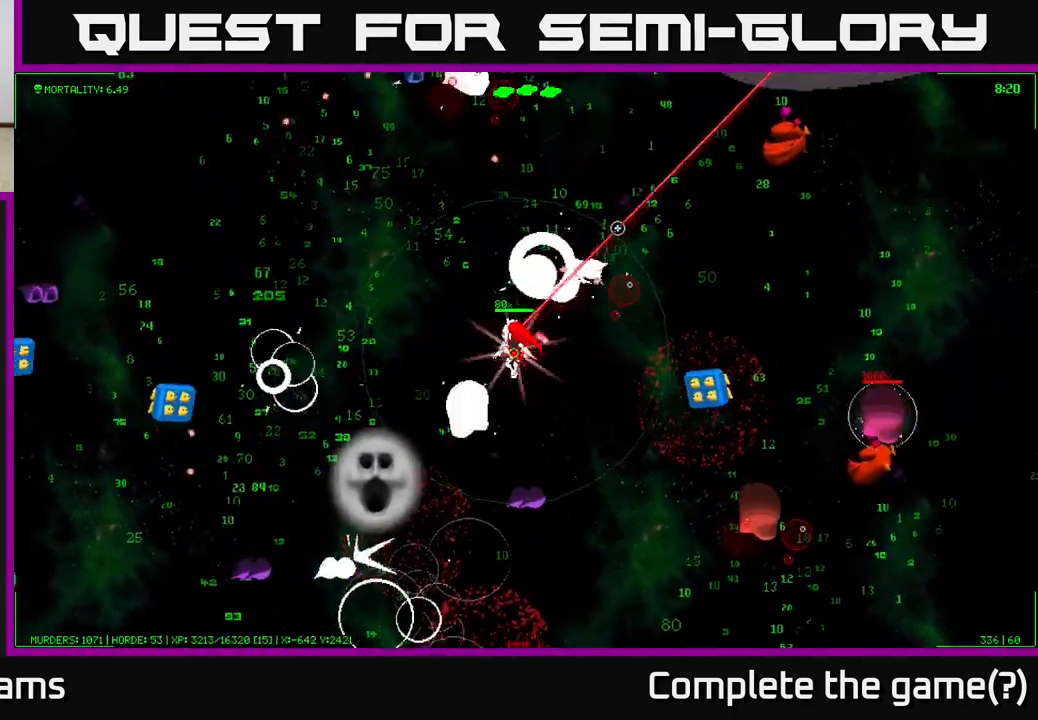
{"buttons": [], "left_stick": "left", "right_stick": "down-left", "events": [[233, "right_stick", "up-left"], [317, "right_stick", "down-left"], [367, "left_stick", "left"]]}
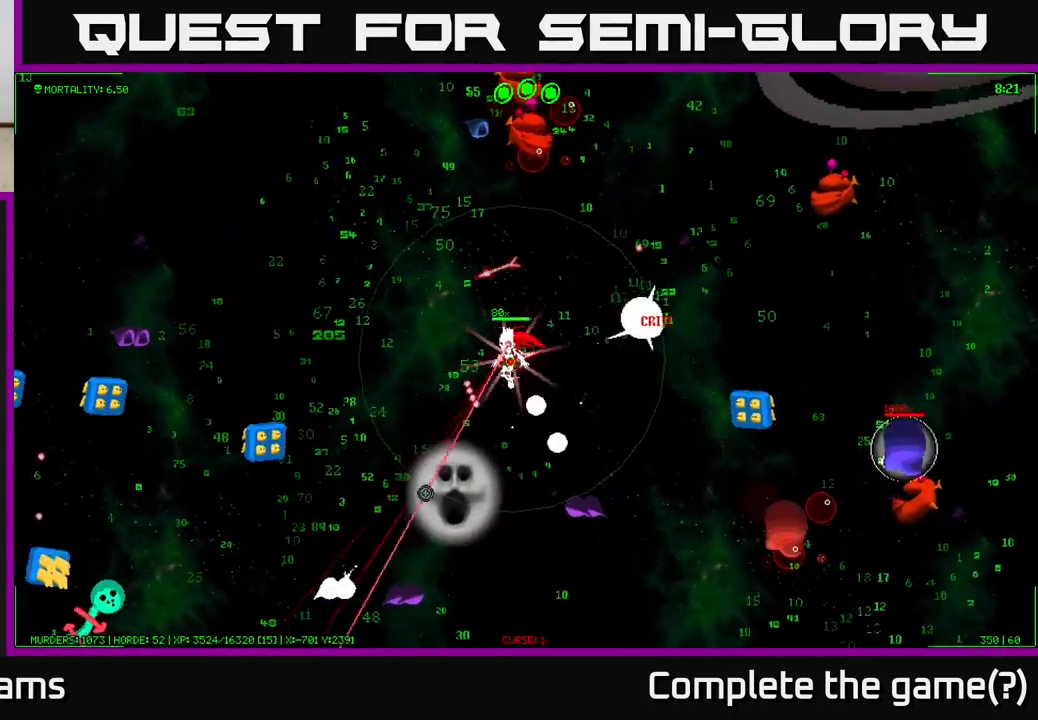
{"buttons": [], "left_stick": "left", "right_stick": "down-left", "events": [[50, "right_stick", "down"], [317, "right_stick", "down-left"]]}
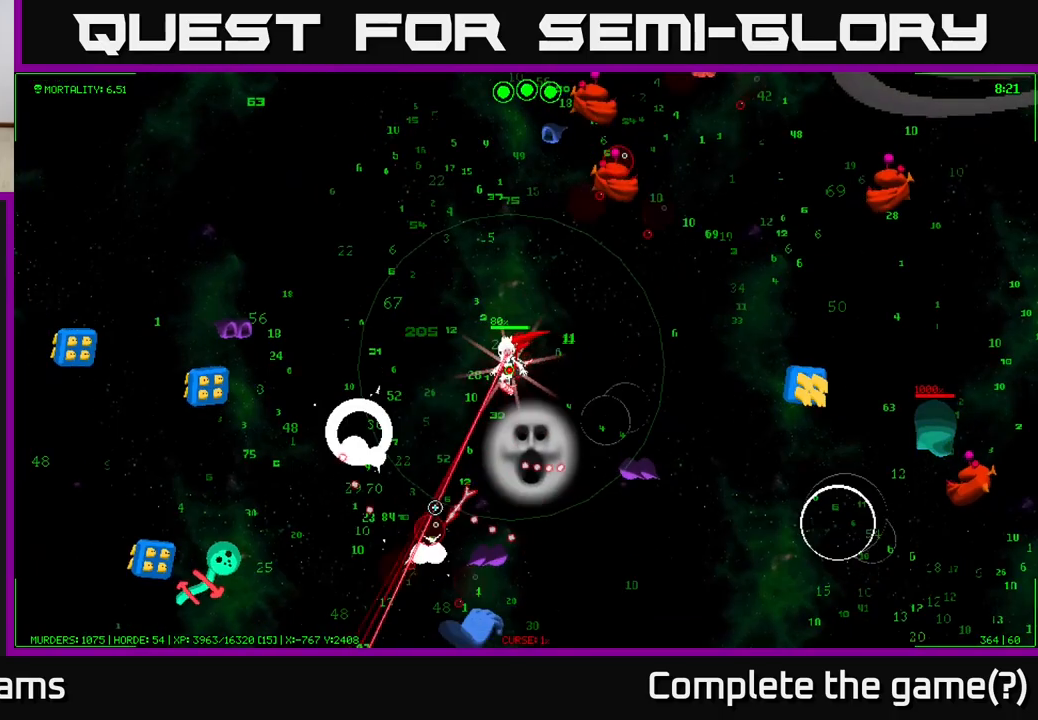
{"buttons": [], "left_stick": "down-left", "right_stick": "down", "events": [[100, "right_stick", "down"], [200, "left_stick", "up-left"], [500, "left_stick", "down-left"]]}
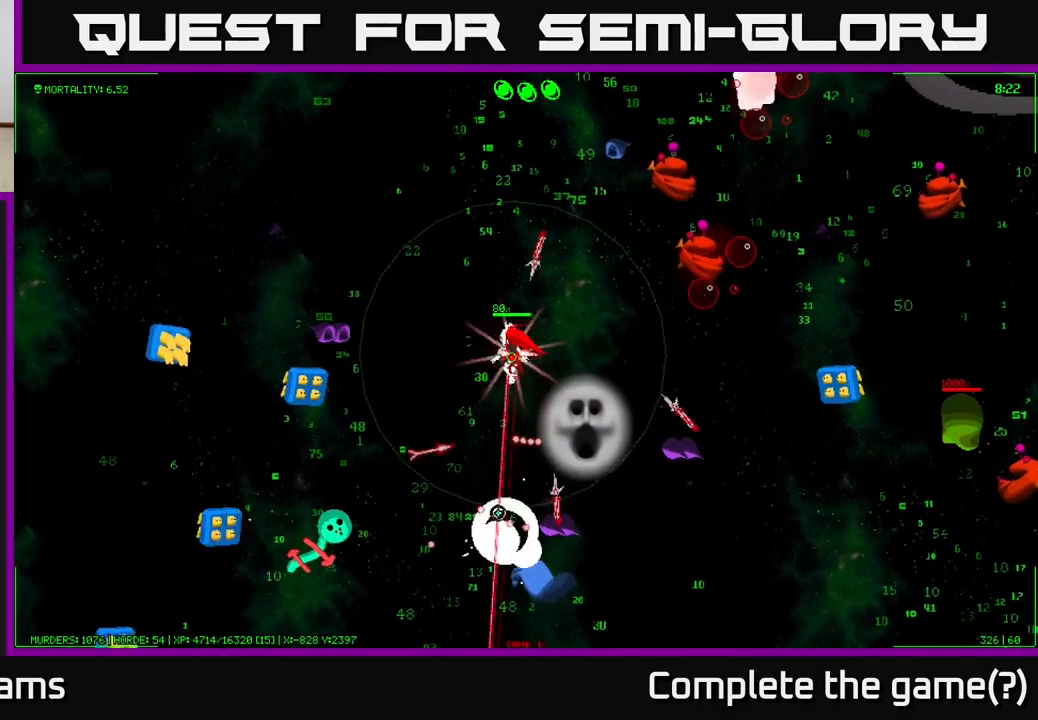
{"buttons": [], "left_stick": "up", "right_stick": "down", "events": [[317, "left_stick", "up-left"], [433, "left_stick", "up"]]}
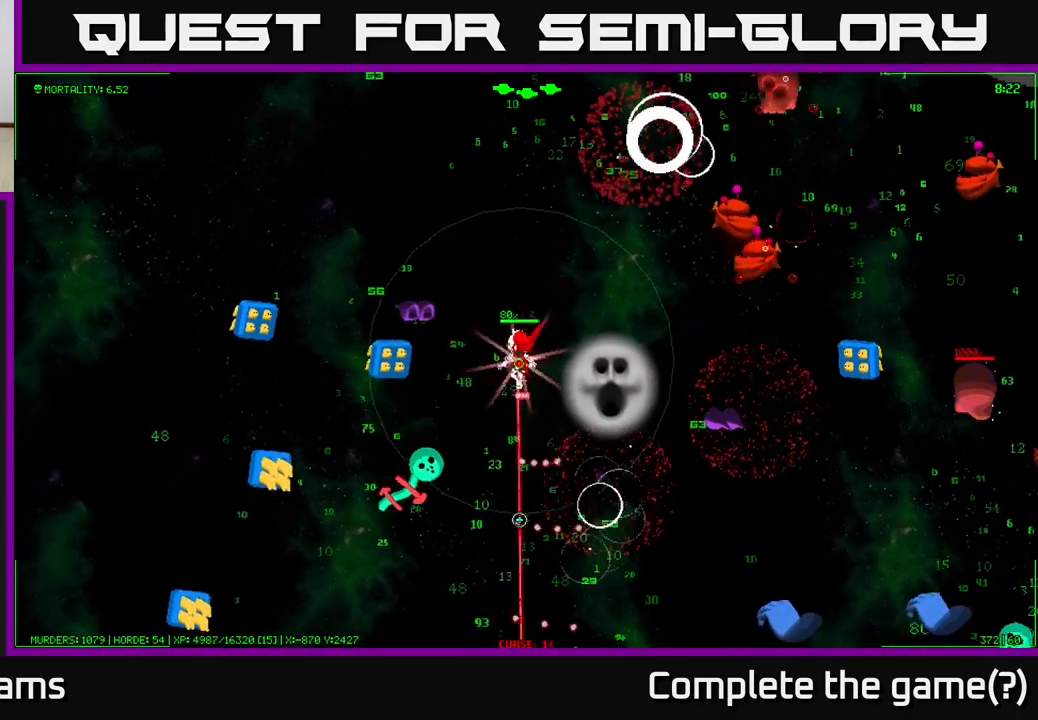
{"buttons": [], "left_stick": "up", "right_stick": "right", "events": [[217, "right_stick", "down-right"], [317, "right_stick", "right"]]}
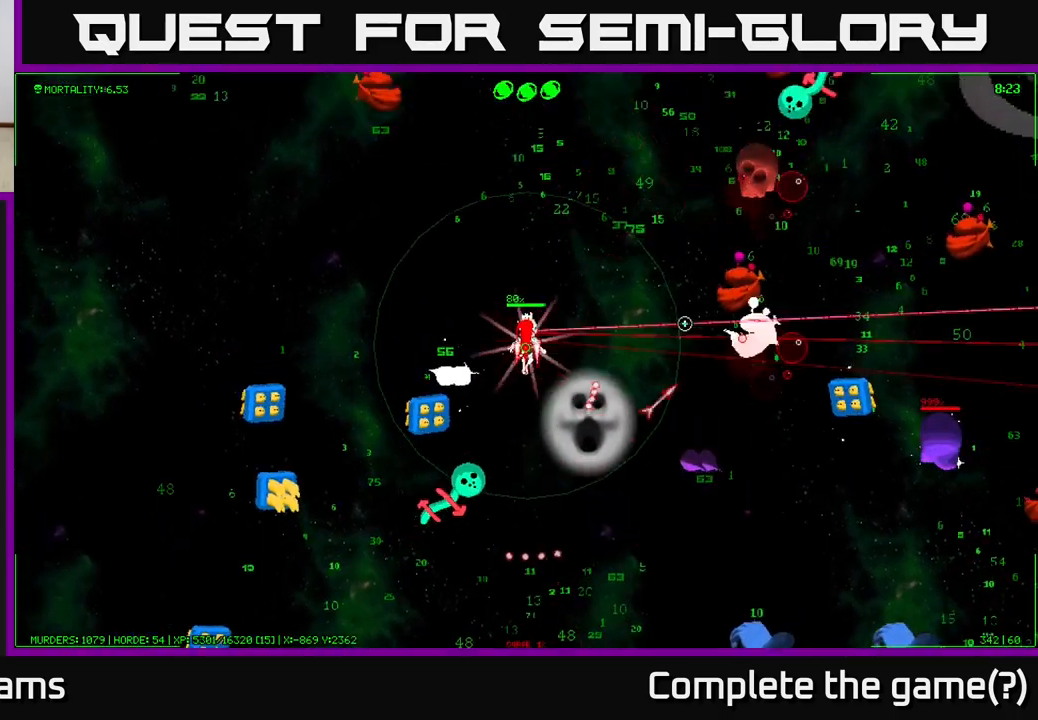
{"buttons": [], "left_stick": "up-right", "right_stick": "right", "events": [[17, "left_stick", "up-right"]]}
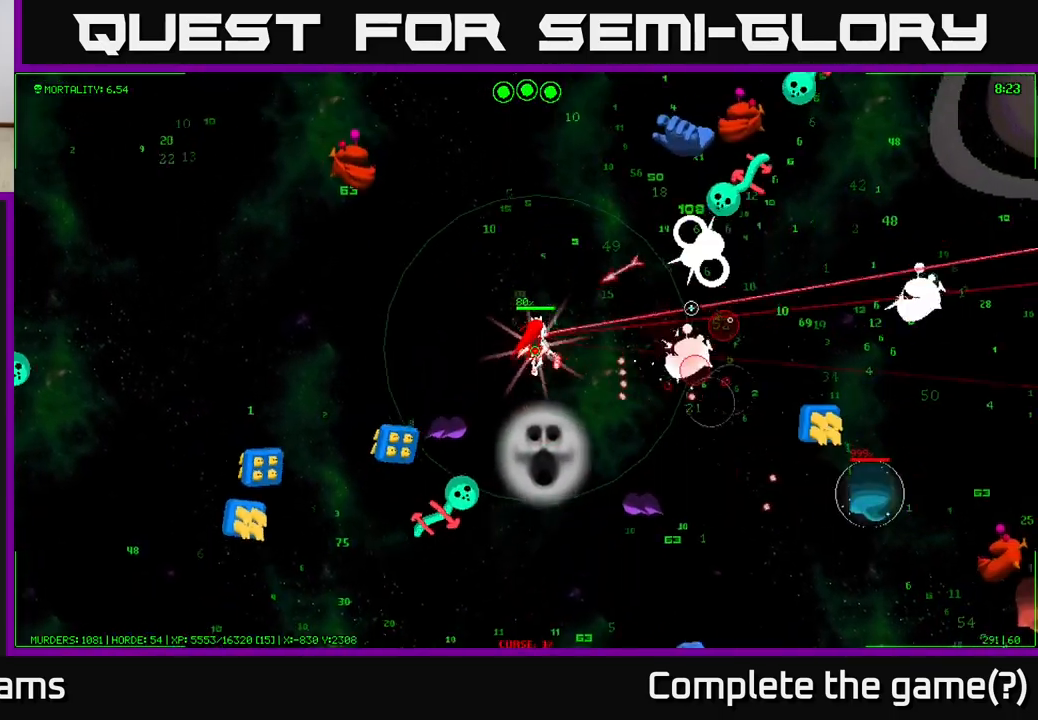
{"buttons": [], "left_stick": "up", "right_stick": "up-right", "events": [[50, "right_stick", "up-right"], [450, "left_stick", "up"]]}
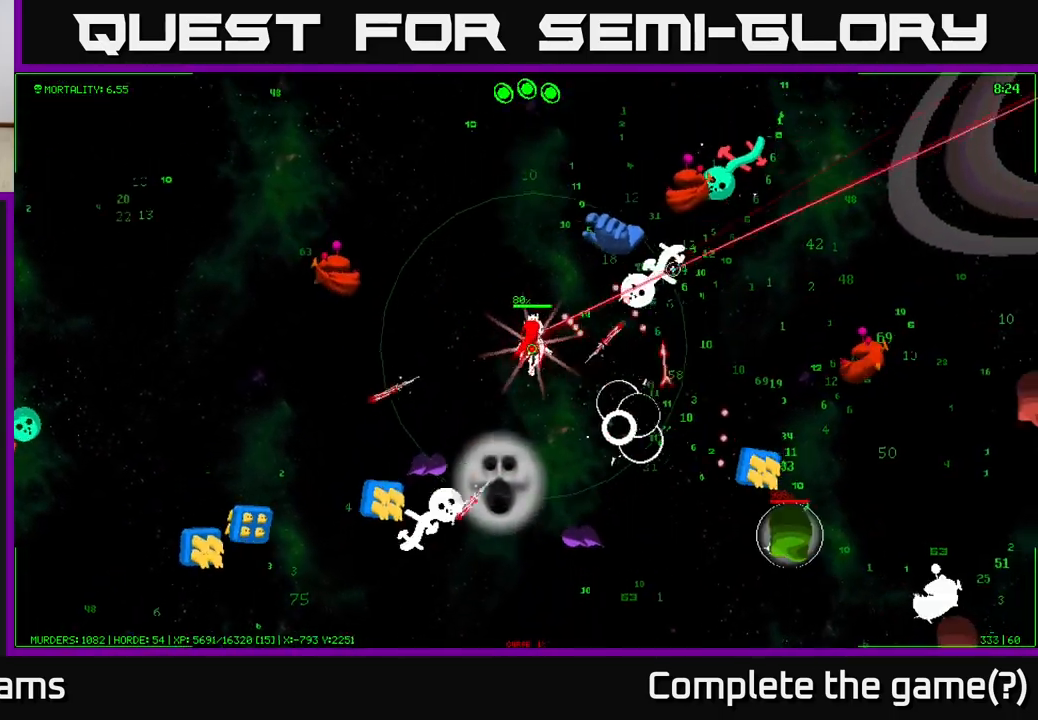
{"buttons": [], "left_stick": "up", "right_stick": "up-right", "events": [[317, "right_stick", "right"], [433, "right_stick", "up-right"]]}
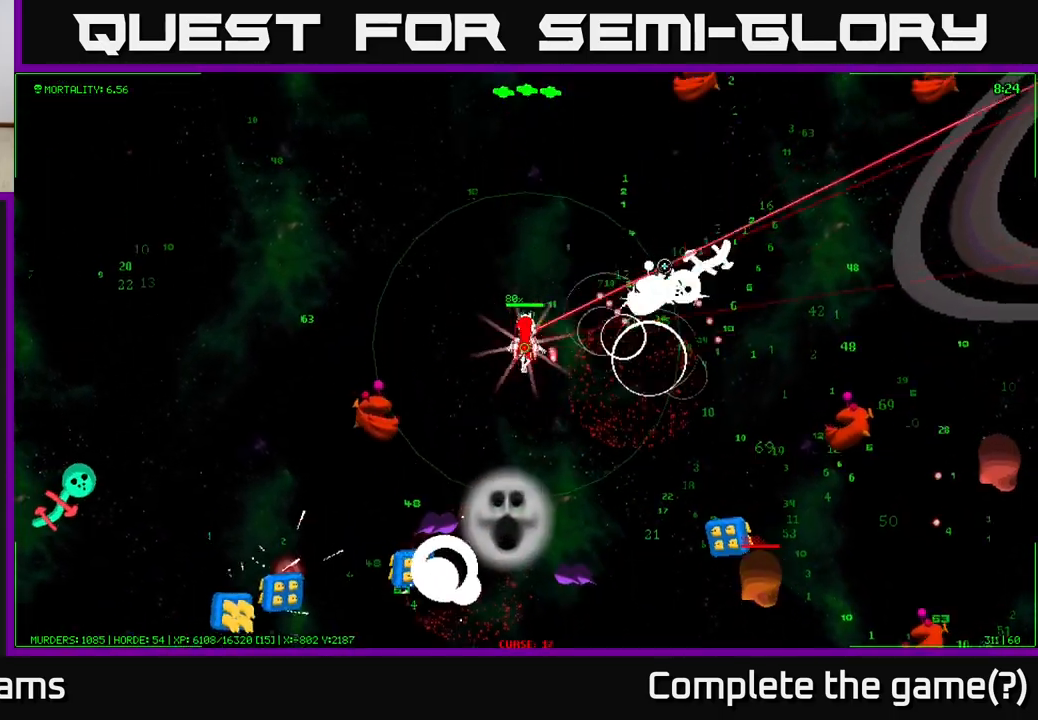
{"buttons": [], "left_stick": "up-right", "right_stick": "right", "events": [[50, "left_stick", "up-right"], [150, "right_stick", "right"]]}
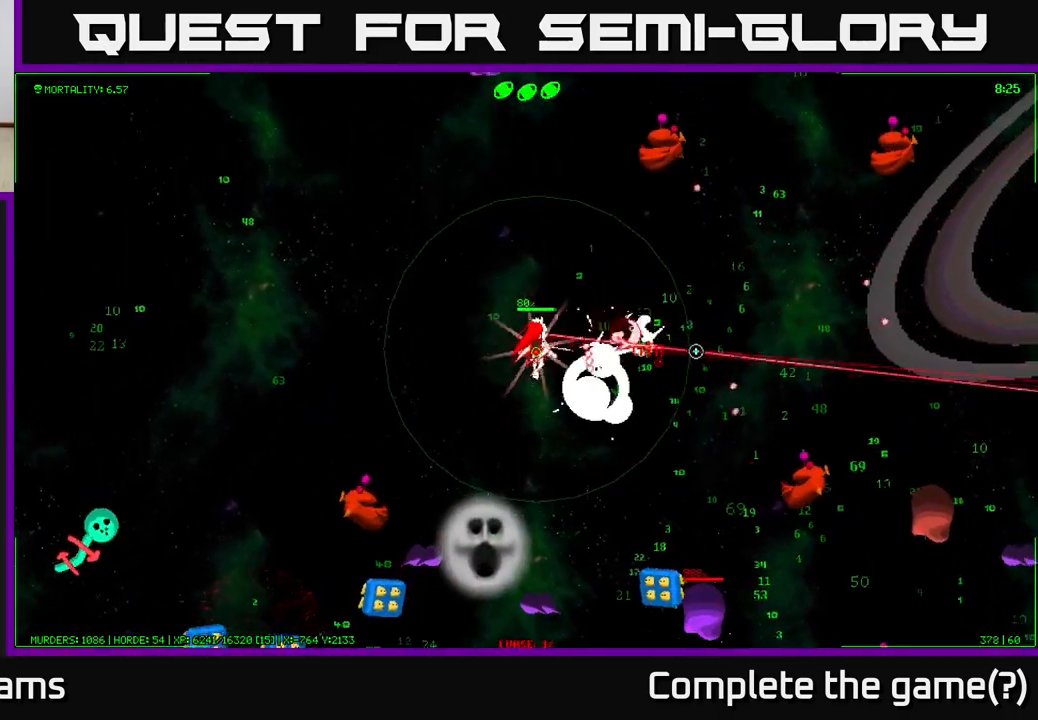
{"buttons": [], "left_stick": "down-right", "right_stick": "down-right", "events": [[50, "right_stick", "down-right"], [233, "left_stick", "right"], [433, "left_stick", "down-right"]]}
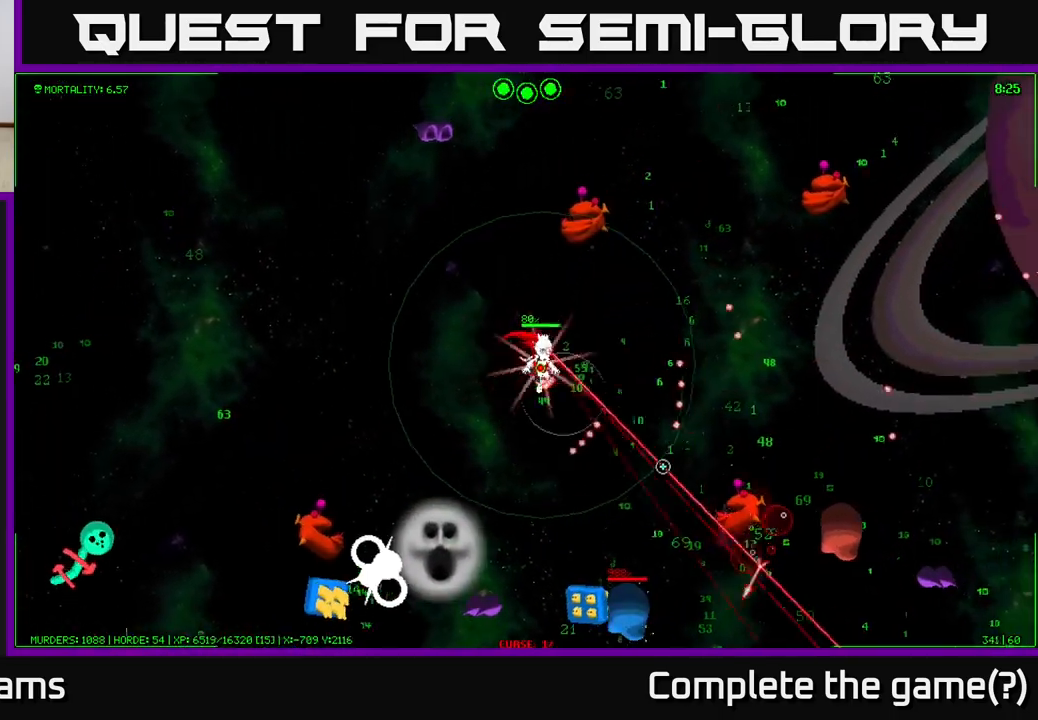
{"buttons": [], "left_stick": "down-right", "right_stick": "down", "events": [[183, "right_stick", "down"]]}
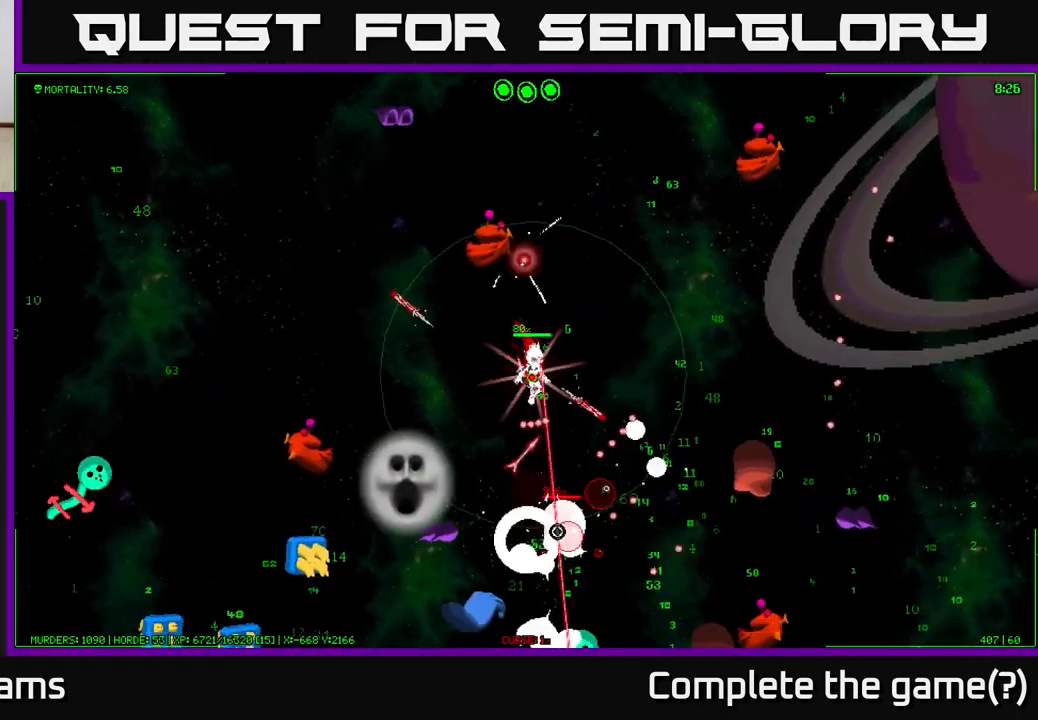
{"buttons": [], "left_stick": "up", "right_stick": "down", "events": [[200, "left_stick", "up"]]}
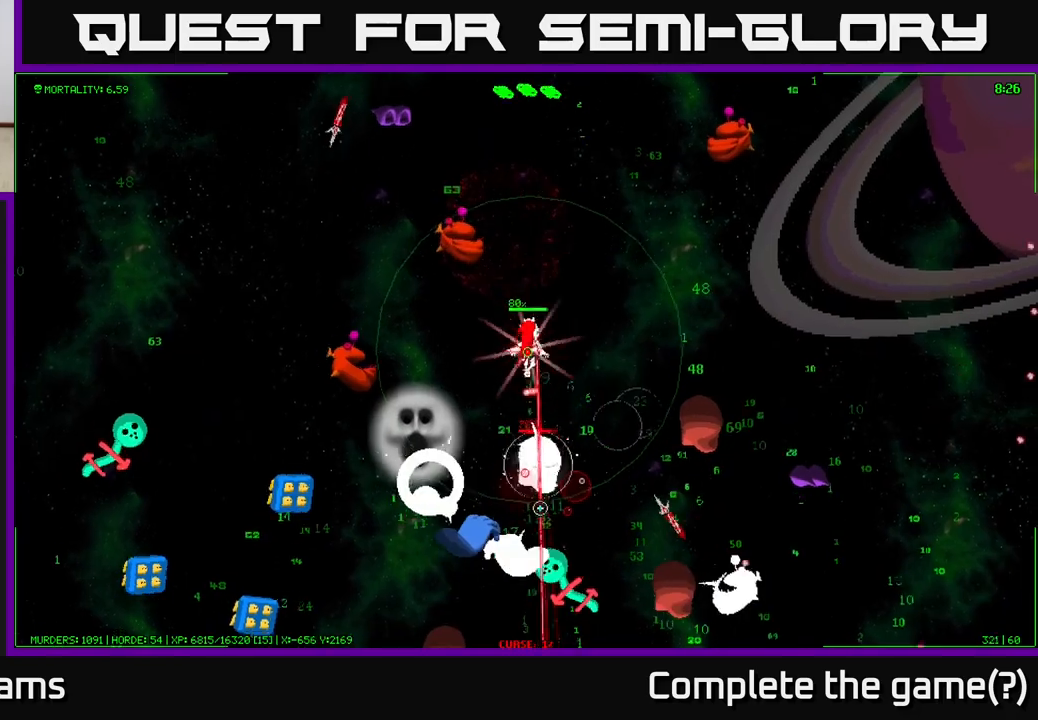
{"buttons": [], "left_stick": "up", "right_stick": "down", "events": [[33, "left_stick", "up-right"], [267, "left_stick", "center"], [450, "left_stick", "up"]]}
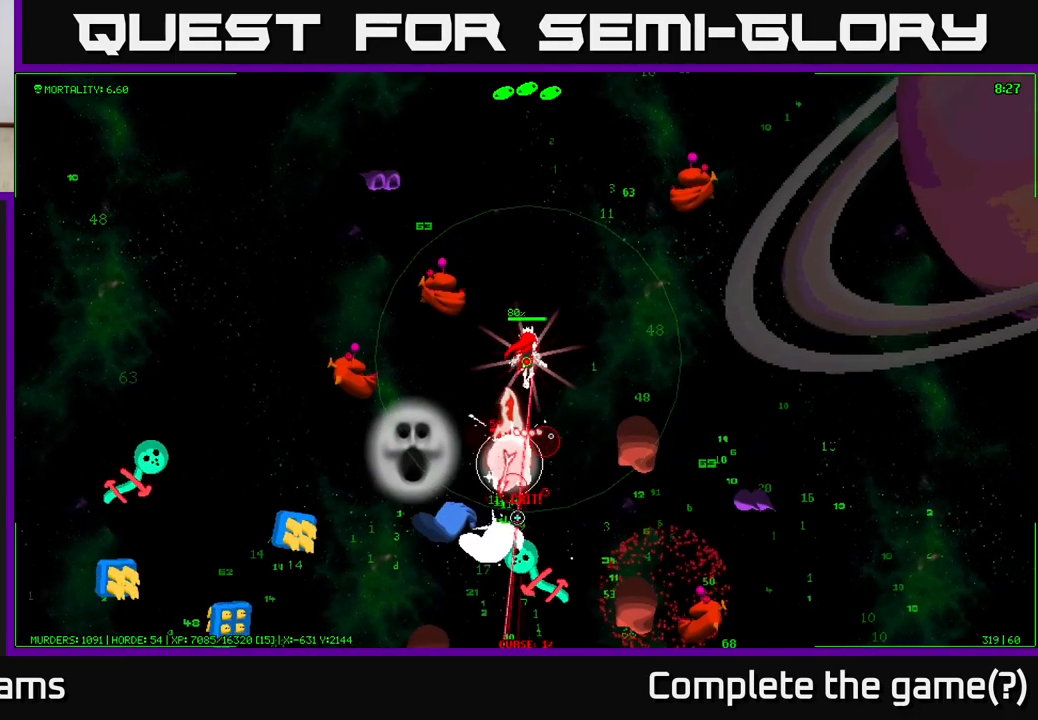
{"buttons": [], "left_stick": "up-right", "right_stick": "down", "events": [[467, "left_stick", "up-right"]]}
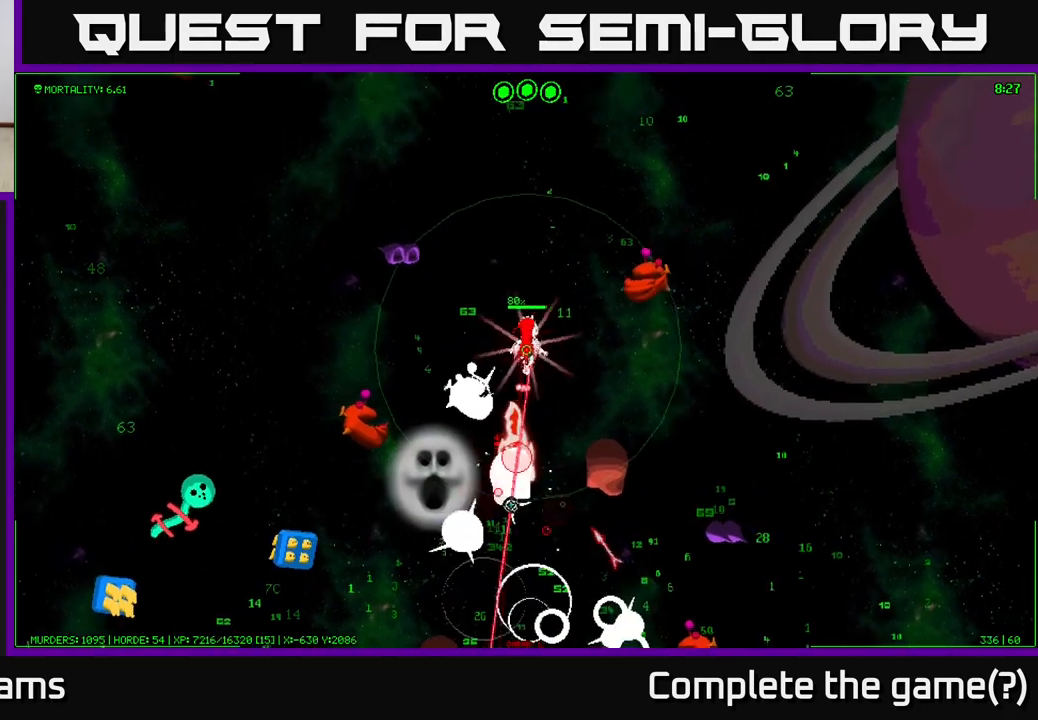
{"buttons": [], "left_stick": "up-right", "right_stick": "down", "events": [[67, "left_stick", "up"], [500, "left_stick", "up-right"]]}
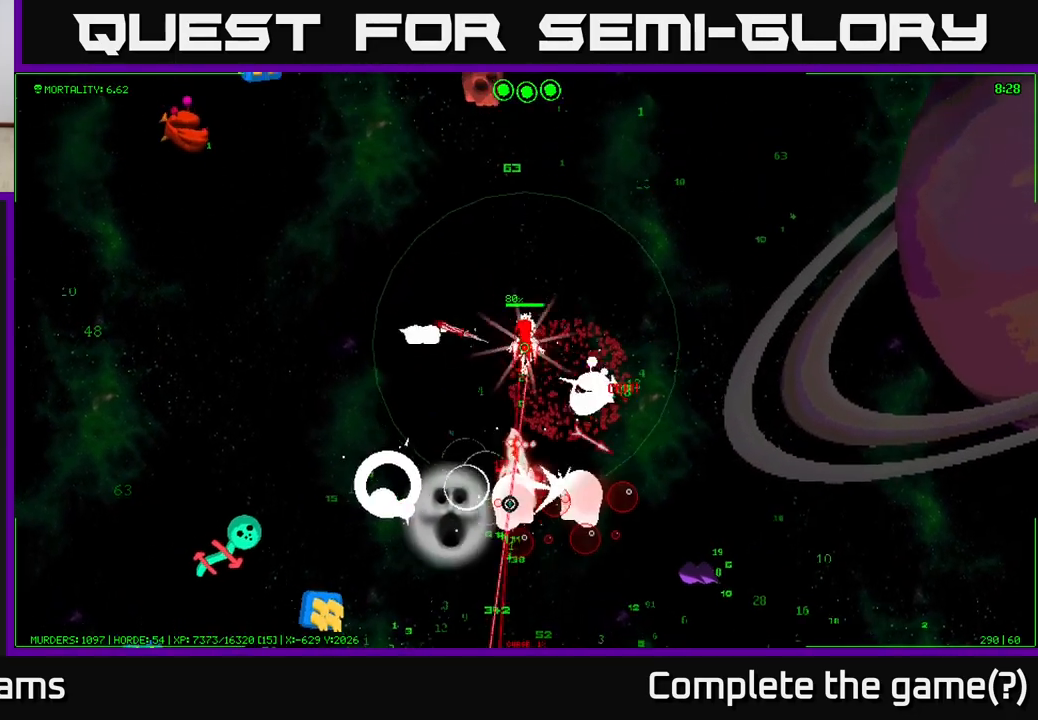
{"buttons": [], "left_stick": "down-right", "right_stick": "down", "events": [[117, "left_stick", "center"], [167, "left_stick", "right"], [383, "left_stick", "down-right"]]}
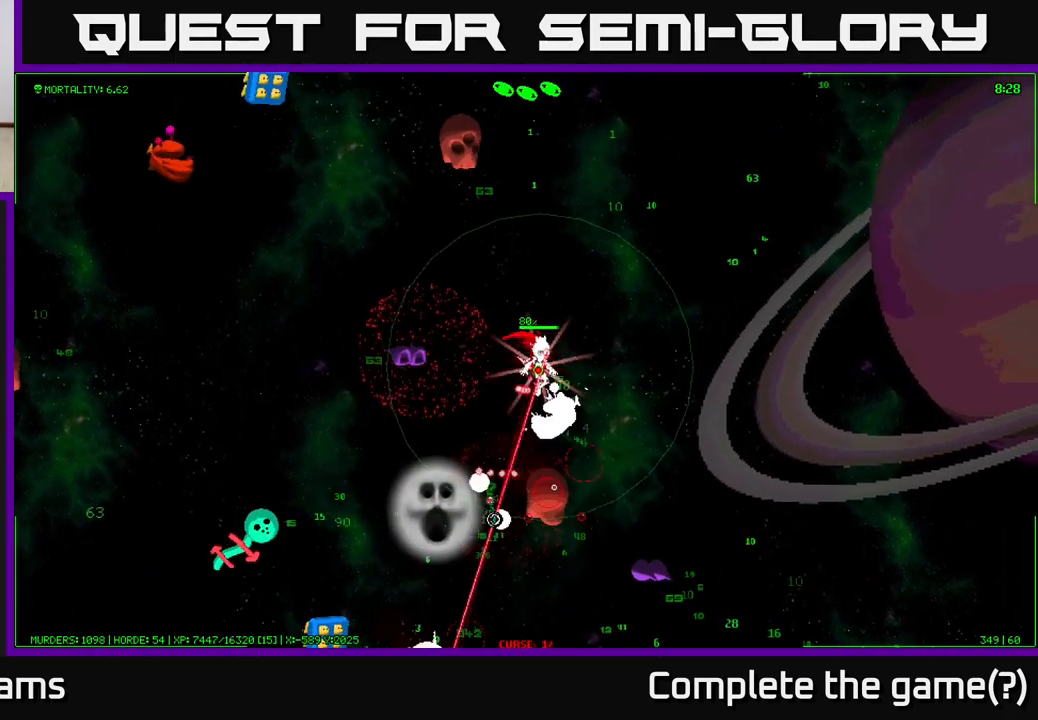
{"buttons": [], "left_stick": "right", "right_stick": "down-left", "events": [[150, "left_stick", "up-right"], [317, "left_stick", "right"], [433, "right_stick", "down-left"]]}